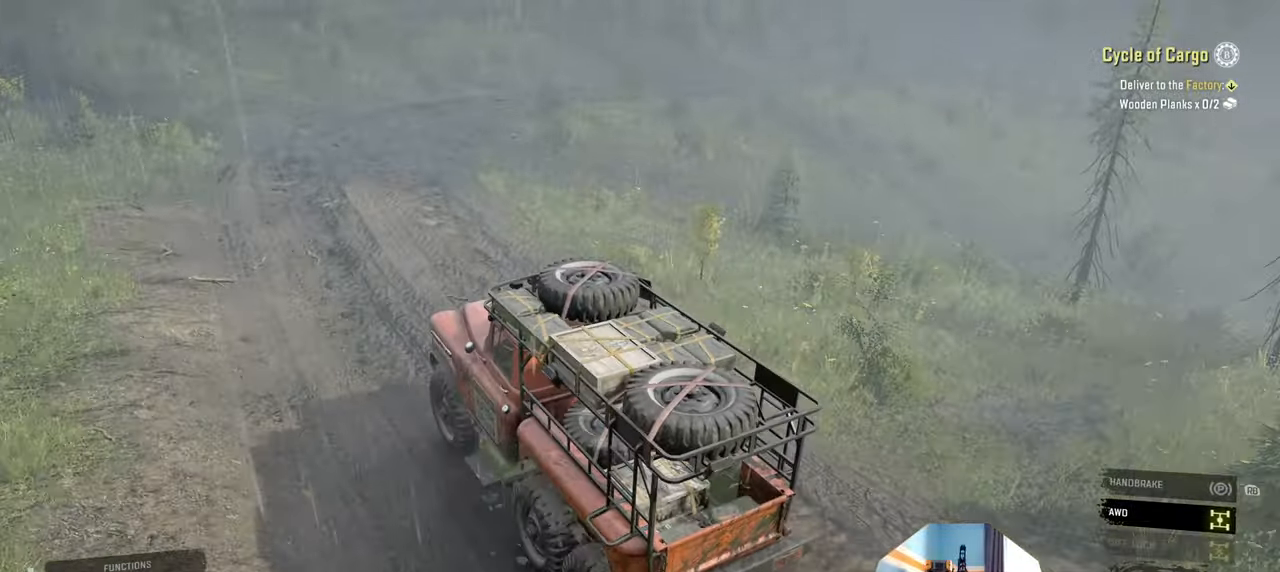
Gameplay with a controller (Xbox layout); each line is a JSON object with the inputs held at the frame after it. "events" lists button and stick changes between this image and that frame as [ms after this image, input, new state], when the widget could be followed in between.
{"buttons": ["R2"], "left_stick": "center", "right_stick": "center", "events": [[34, "left_stick", "center"], [100, "right_stick", "center"], [300, "L1", "down"], [434, "L1", "up"]]}
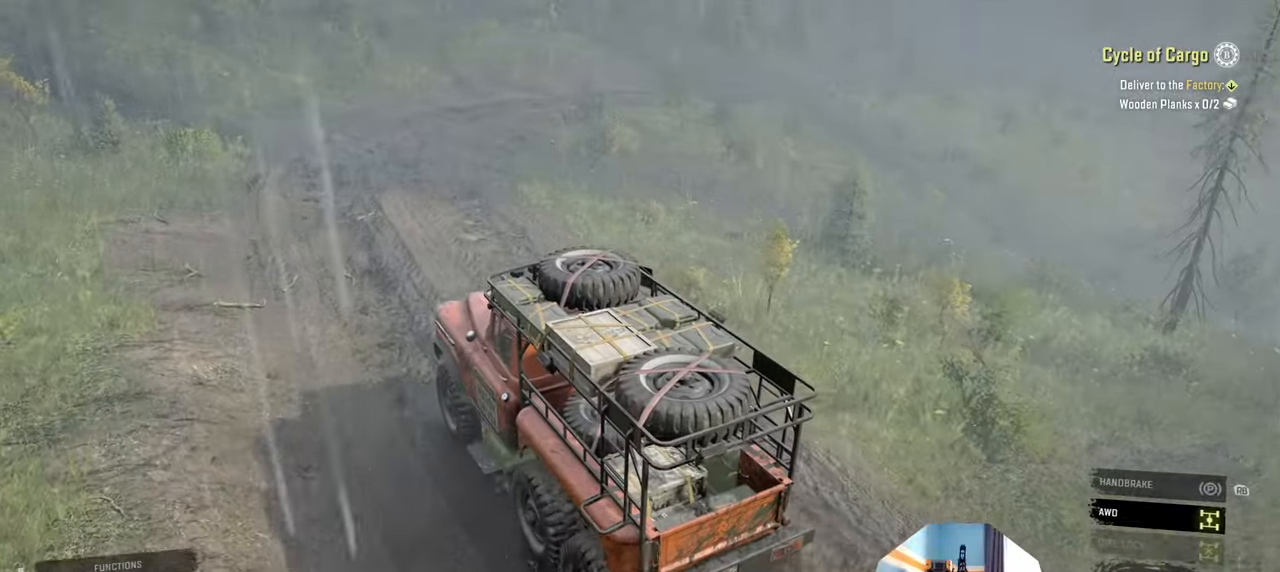
{"buttons": ["R2"], "left_stick": "center", "right_stick": "center", "events": []}
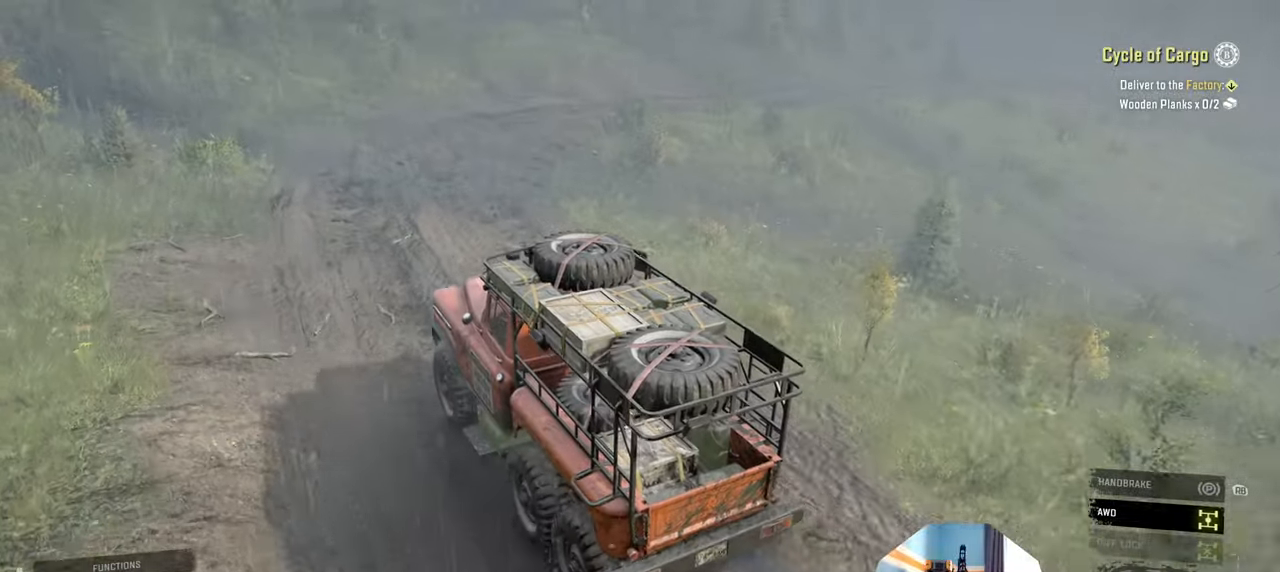
{"buttons": ["R2"], "left_stick": "center", "right_stick": "right", "events": [[200, "left_stick", "left"], [334, "left_stick", "center"], [434, "right_stick", "right"]]}
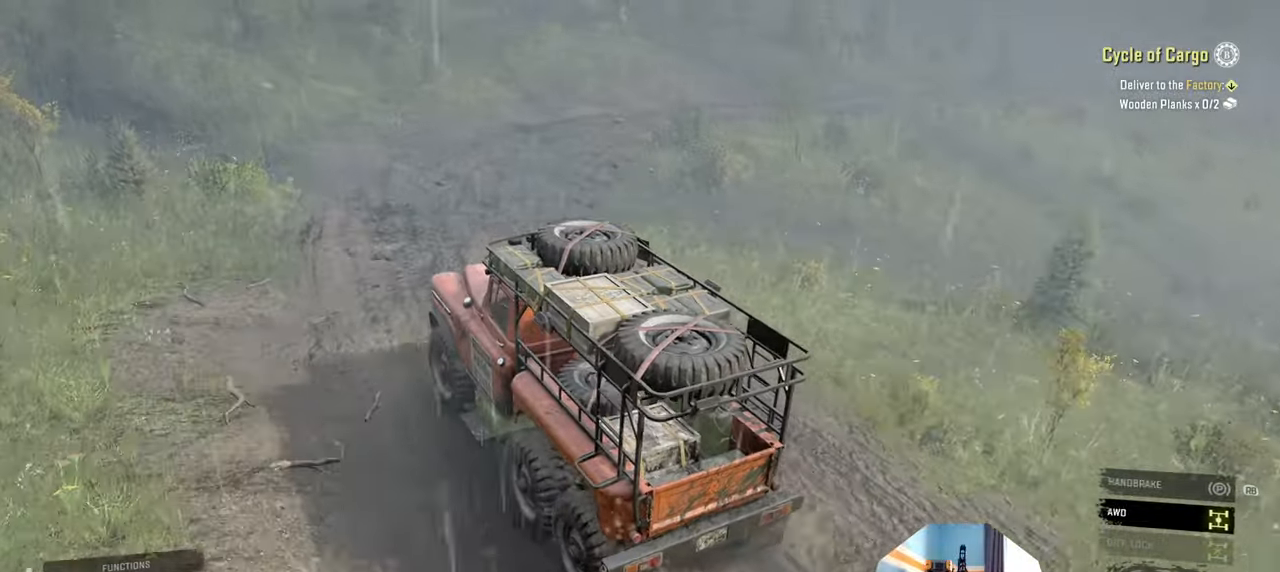
{"buttons": ["R2"], "left_stick": "right", "right_stick": "right", "events": [[500, "left_stick", "right"]]}
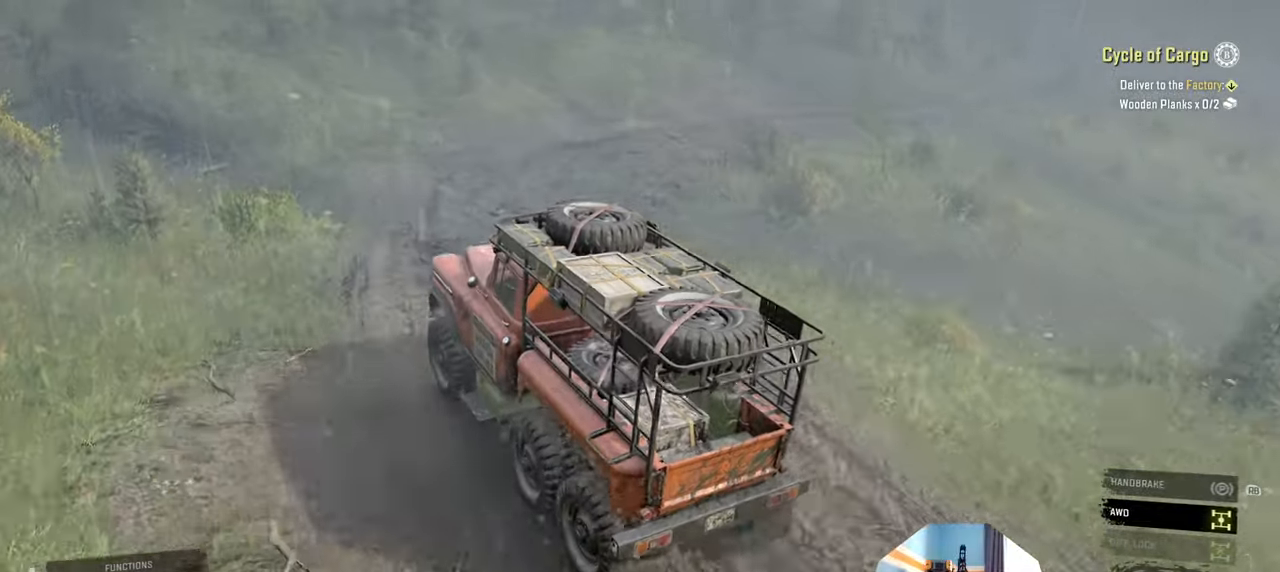
{"buttons": ["R2"], "left_stick": "right", "right_stick": "right", "events": [[134, "left_stick", "center"], [367, "left_stick", "right"]]}
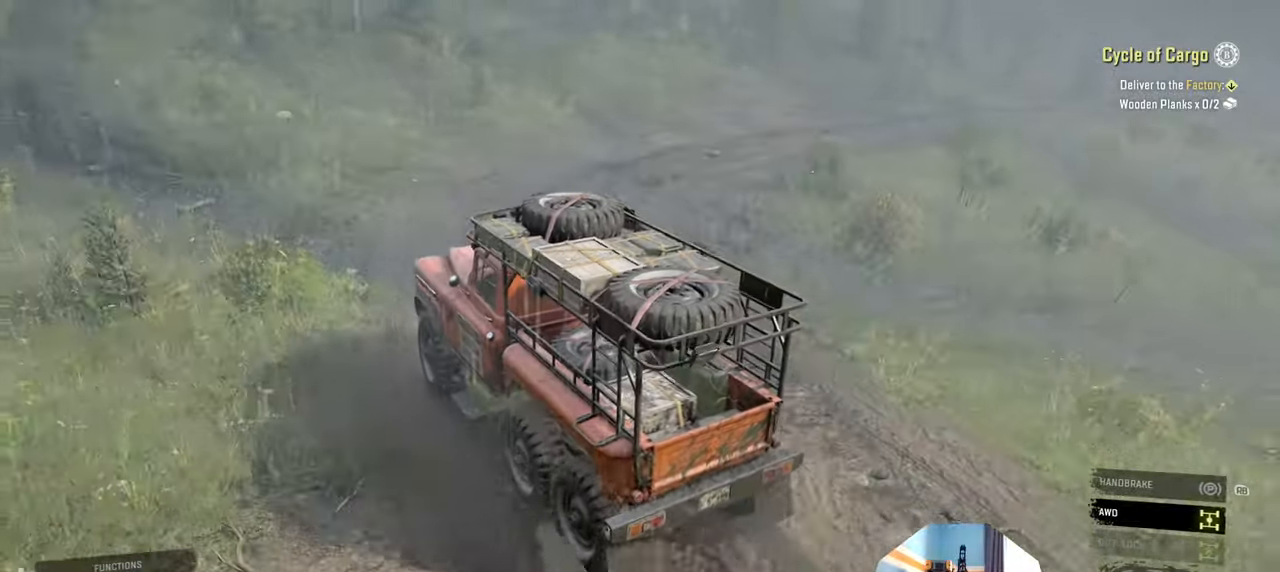
{"buttons": ["R2"], "left_stick": "right", "right_stick": "right", "events": []}
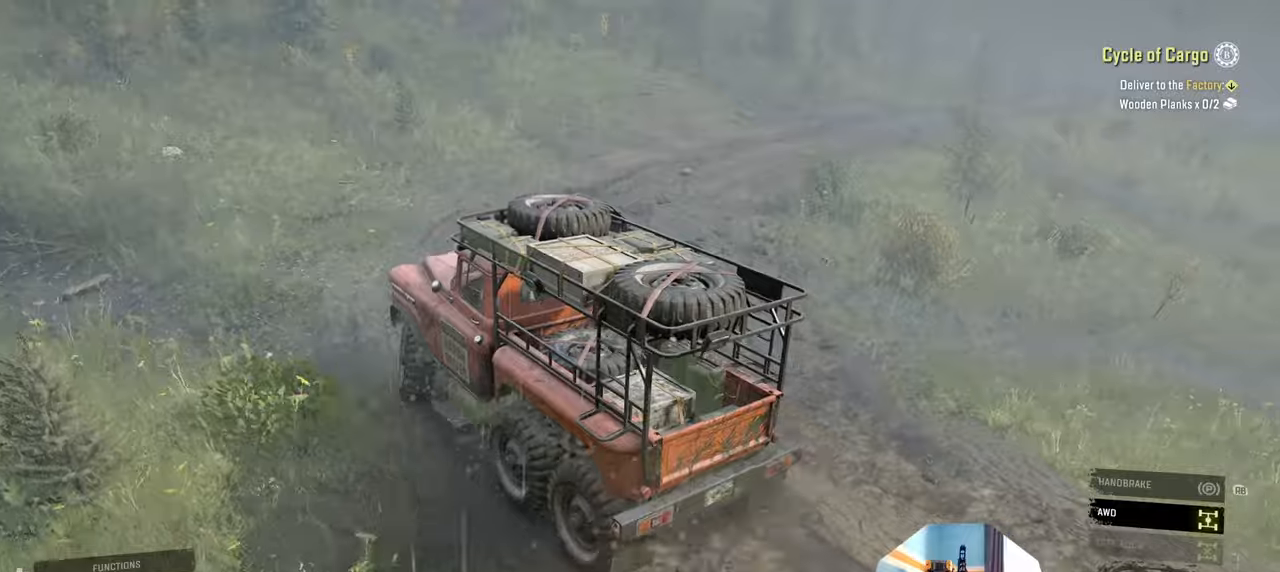
{"buttons": ["R2"], "left_stick": "center", "right_stick": "right", "events": [[234, "left_stick", "center"]]}
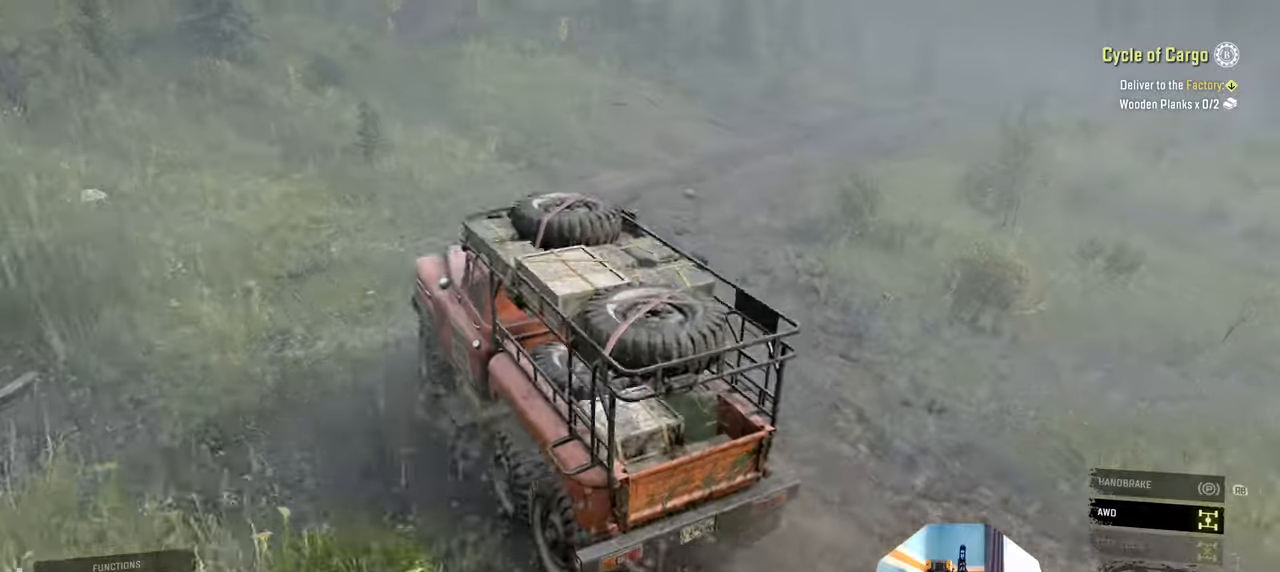
{"buttons": ["R2"], "left_stick": "right", "right_stick": "center", "events": [[67, "left_stick", "right"], [67, "right_stick", "center"], [334, "L1", "down"], [334, "right_stick", "up"], [467, "L1", "up"], [500, "right_stick", "center"]]}
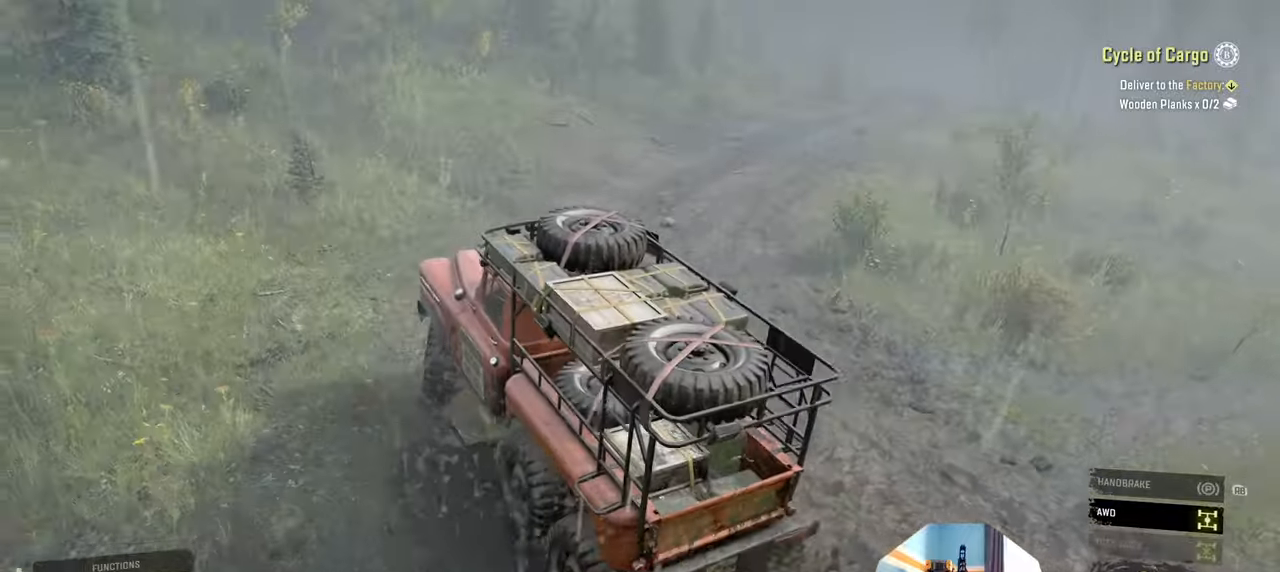
{"buttons": ["R2"], "left_stick": "right", "right_stick": "left", "events": [[100, "left_stick", "center"], [200, "left_stick", "right"], [300, "right_stick", "left"]]}
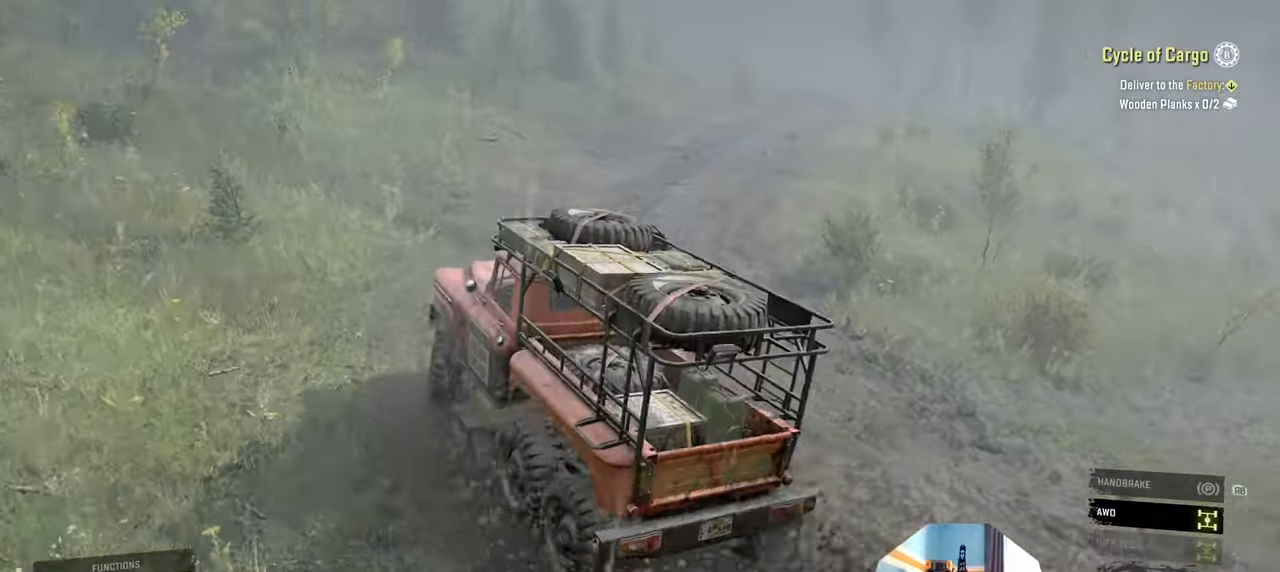
{"buttons": ["R2"], "left_stick": "left", "right_stick": "left", "events": [[167, "left_stick", "center"], [467, "left_stick", "left"]]}
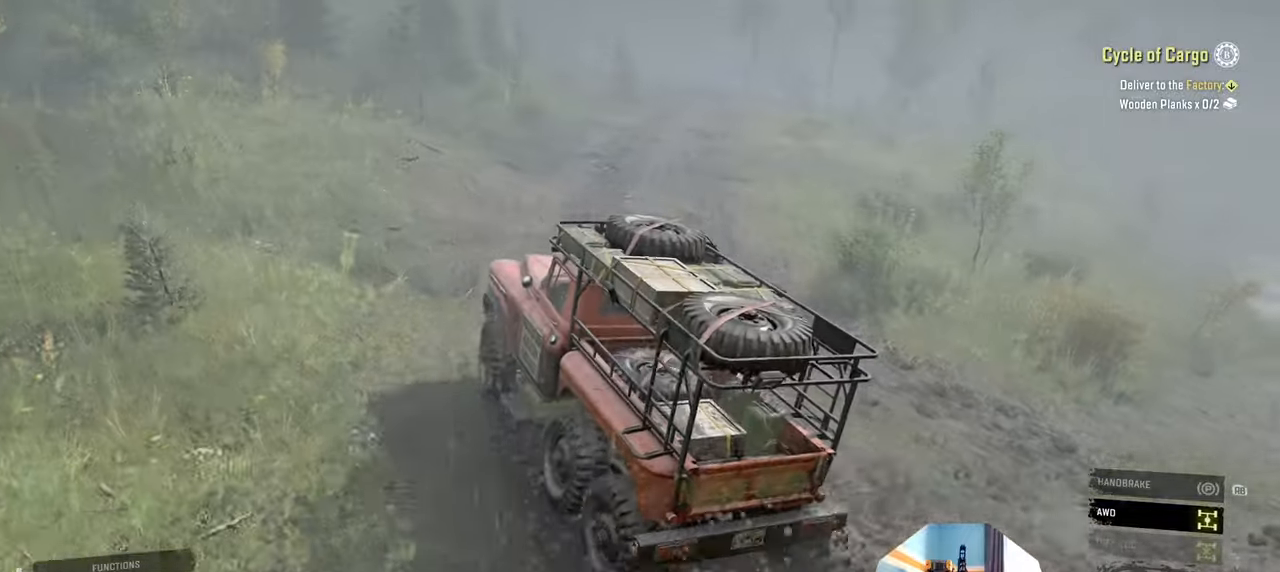
{"buttons": ["R2"], "left_stick": "right", "right_stick": "center", "events": [[134, "left_stick", "center"], [300, "right_stick", "center"], [434, "left_stick", "right"]]}
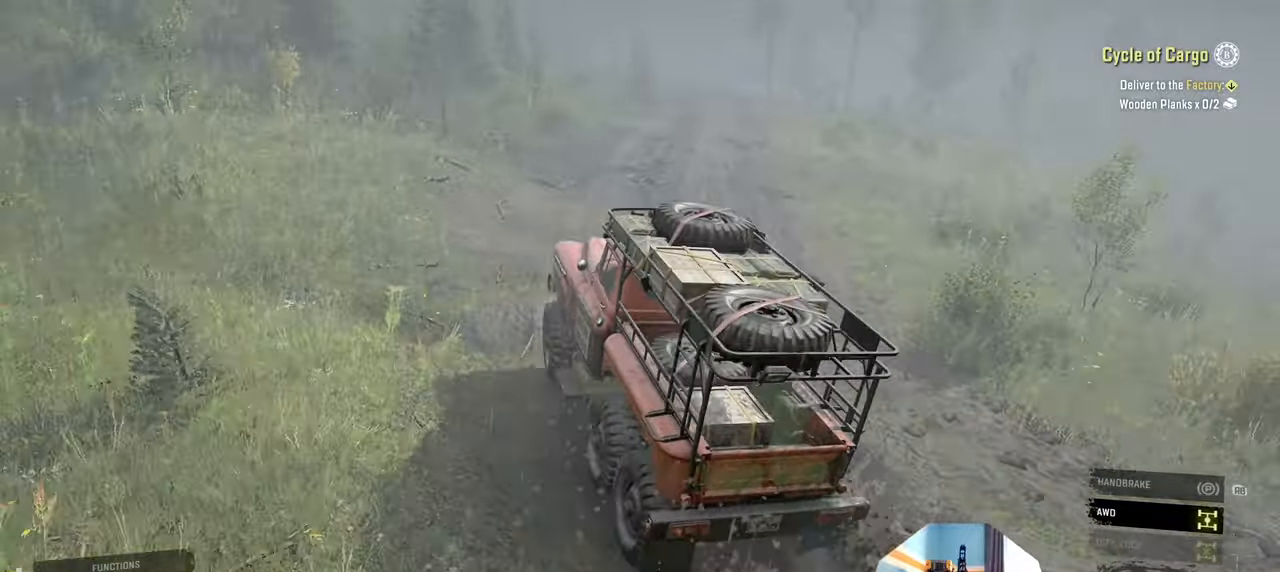
{"buttons": ["R2"], "left_stick": "center", "right_stick": "center", "events": [[200, "left_stick", "center"], [334, "left_stick", "right"], [500, "left_stick", "center"]]}
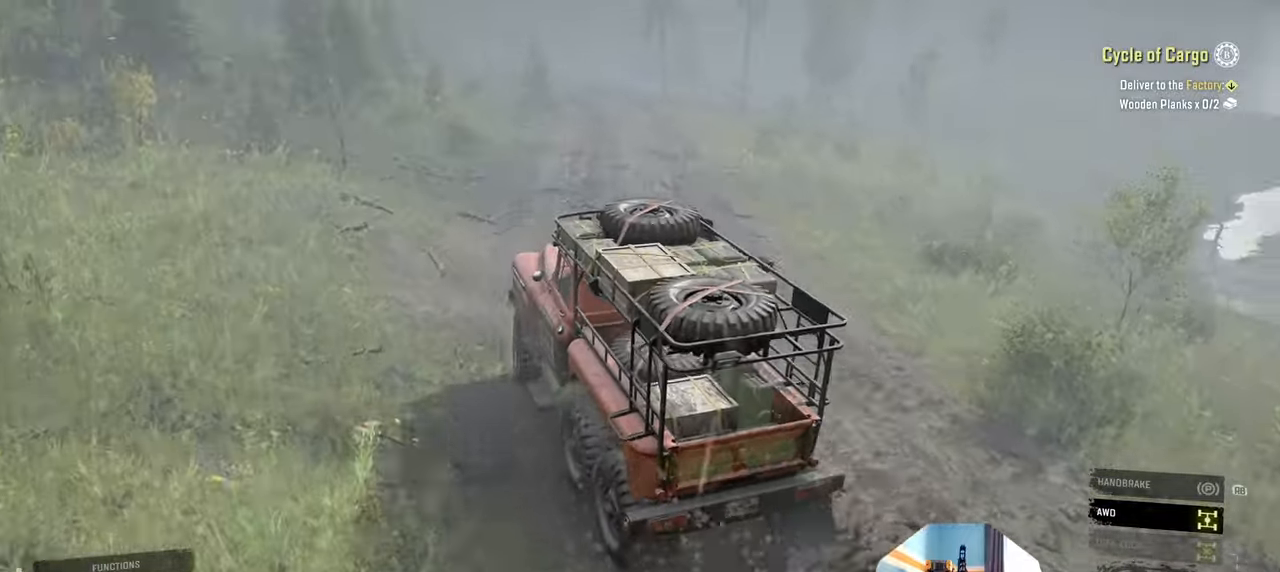
{"buttons": ["R2"], "left_stick": "right", "right_stick": "center", "events": [[367, "left_stick", "right"]]}
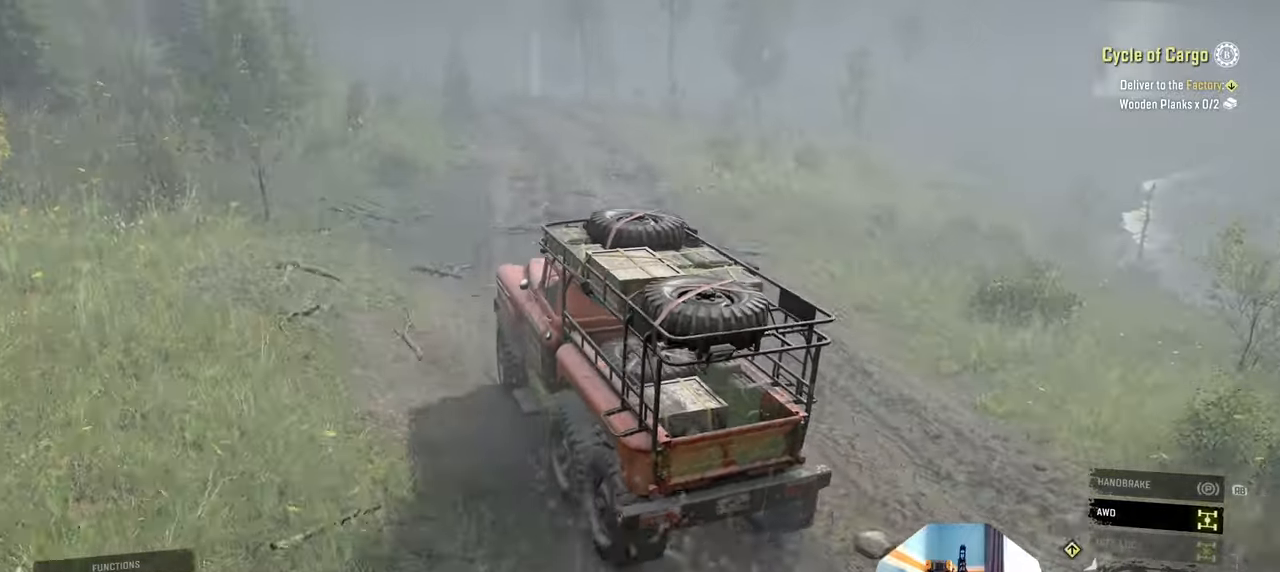
{"buttons": ["R2"], "left_stick": "right", "right_stick": "center", "events": [[34, "left_stick", "center"], [134, "L1", "down"], [267, "right_stick", "down"], [400, "right_stick", "center"], [467, "L1", "up"], [467, "left_stick", "right"]]}
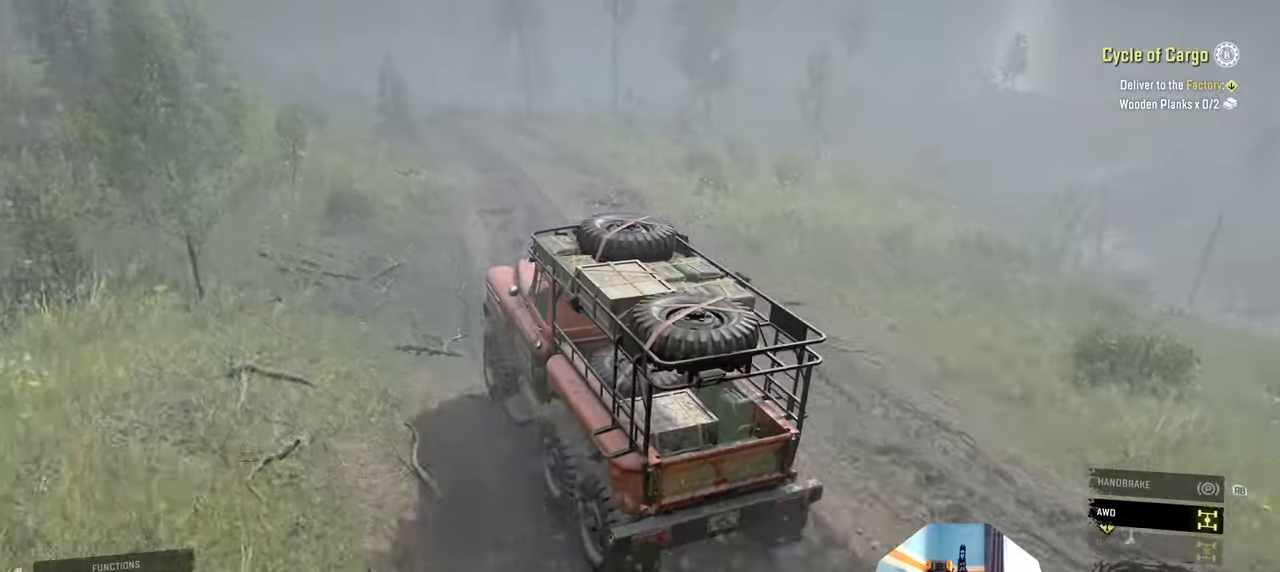
{"buttons": ["R2"], "left_stick": "center", "right_stick": "center", "events": [[134, "left_stick", "center"]]}
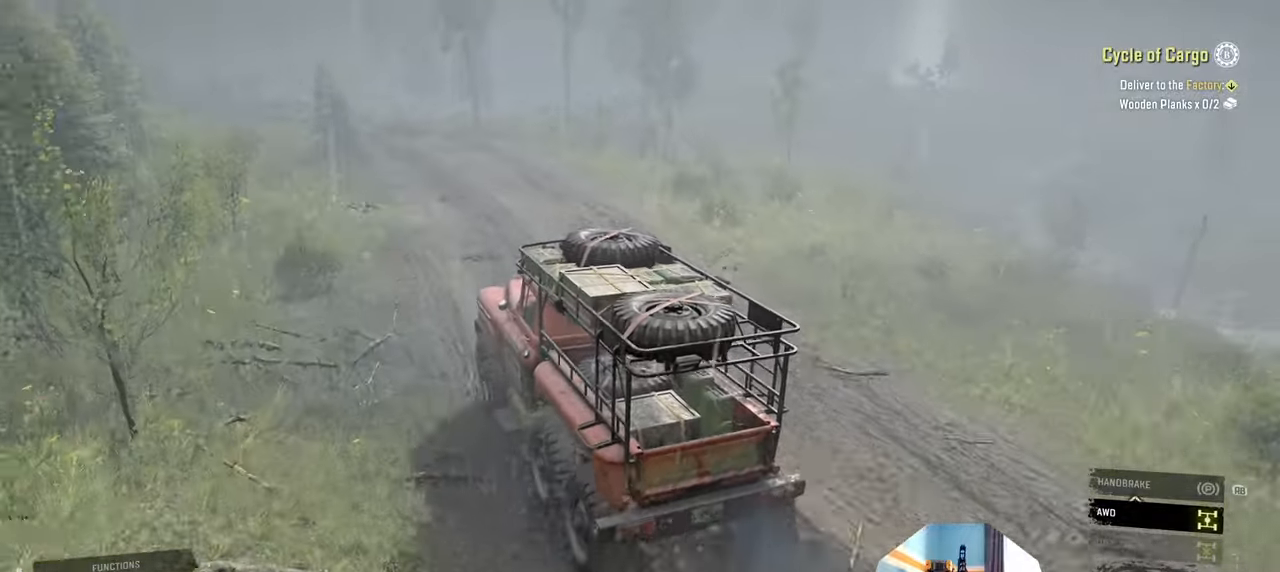
{"buttons": ["R2"], "left_stick": "center", "right_stick": "down-left", "events": [[167, "right_stick", "down-left"]]}
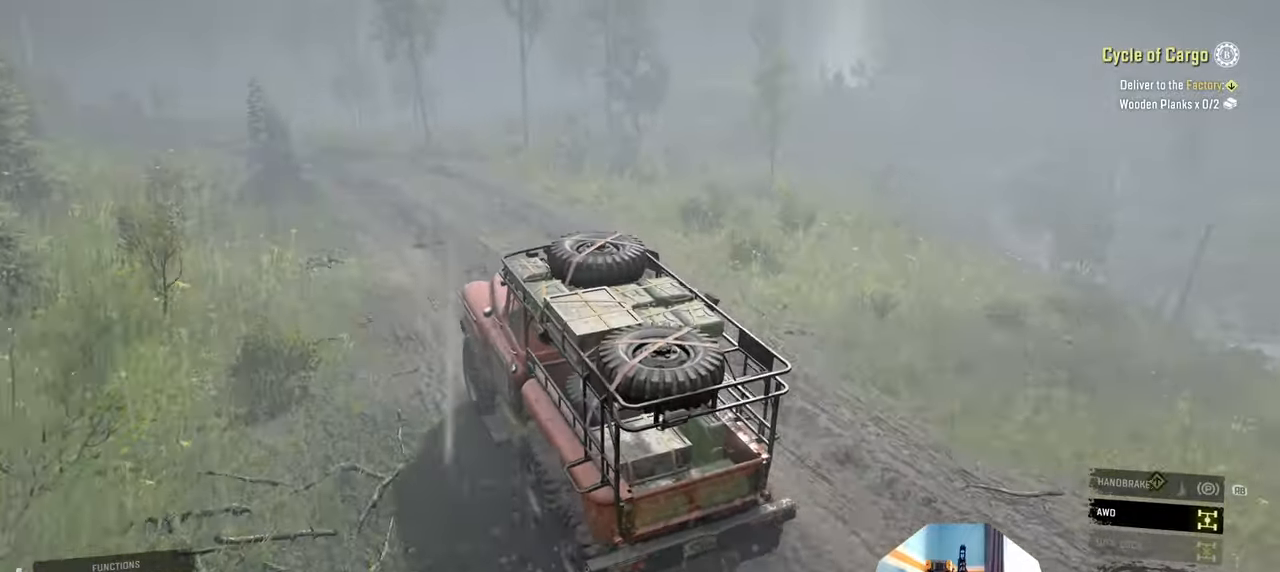
{"buttons": ["R2"], "left_stick": "up-left", "right_stick": "down-left", "events": [[434, "left_stick", "left"], [500, "left_stick", "up-left"]]}
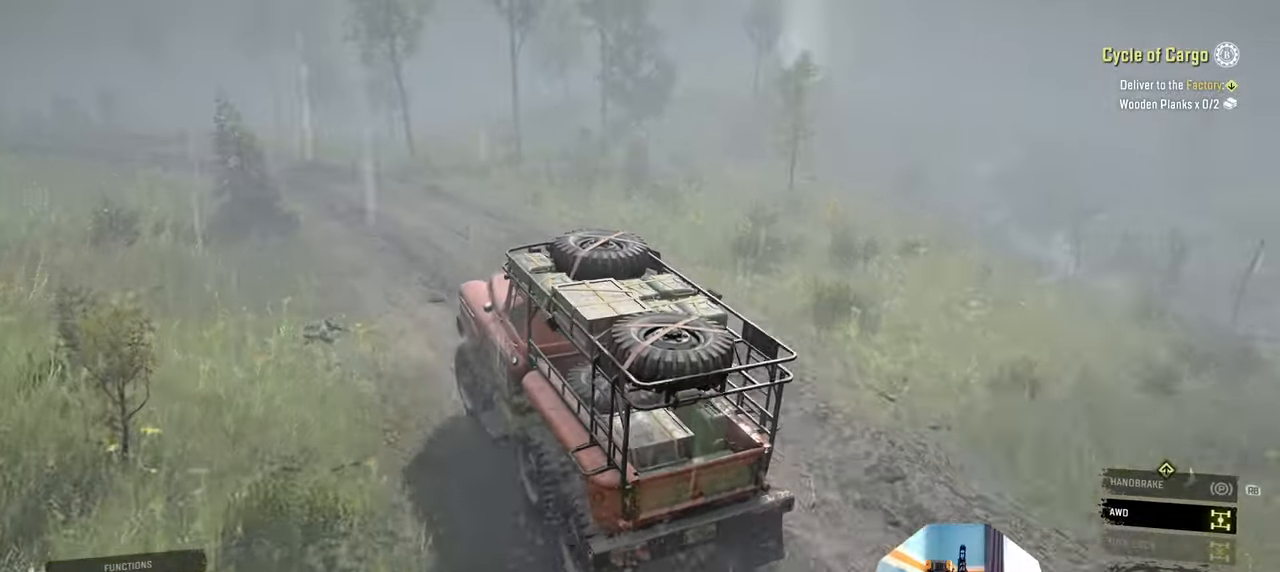
{"buttons": ["R2"], "left_stick": "center", "right_stick": "center", "events": [[67, "right_stick", "left"], [167, "left_stick", "center"], [334, "right_stick", "center"]]}
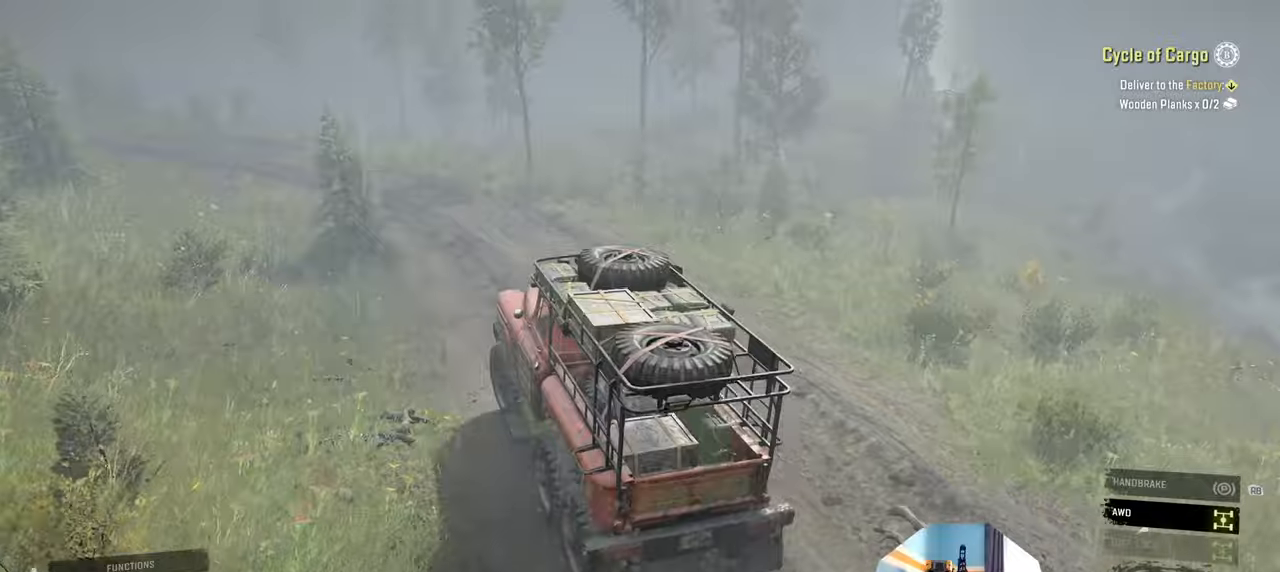
{"buttons": ["R2"], "left_stick": "center", "right_stick": "left", "events": [[200, "left_stick", "right"], [300, "left_stick", "center"], [467, "right_stick", "left"]]}
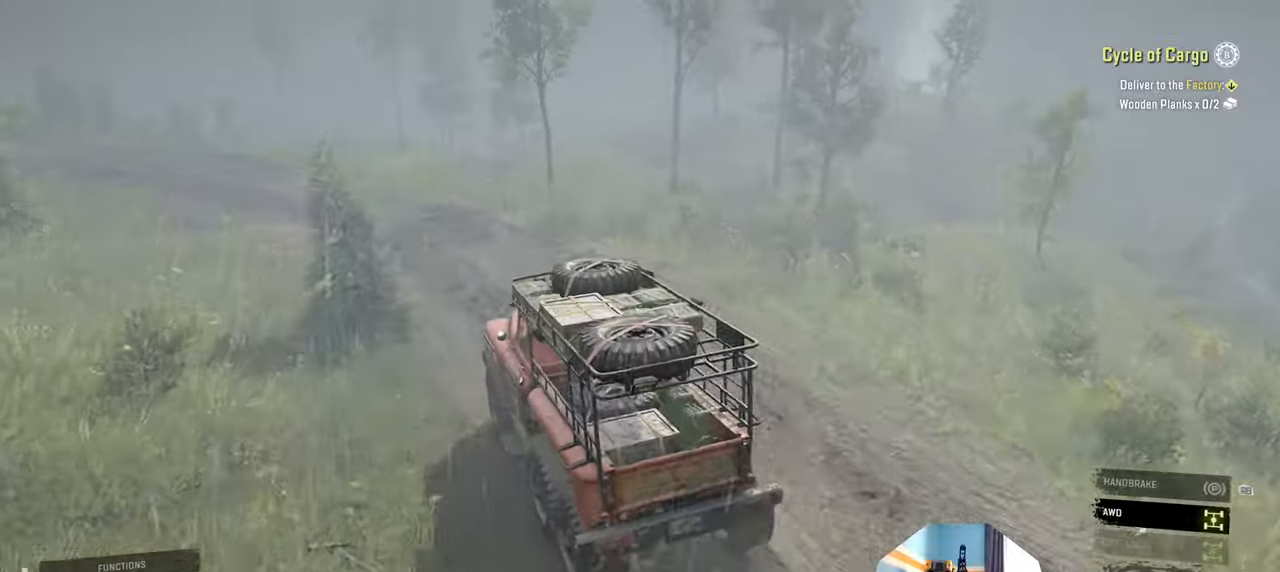
{"buttons": ["R2"], "left_stick": "center", "right_stick": "left", "events": [[34, "left_stick", "left"], [367, "right_stick", "center"], [434, "right_stick", "left"], [500, "left_stick", "center"]]}
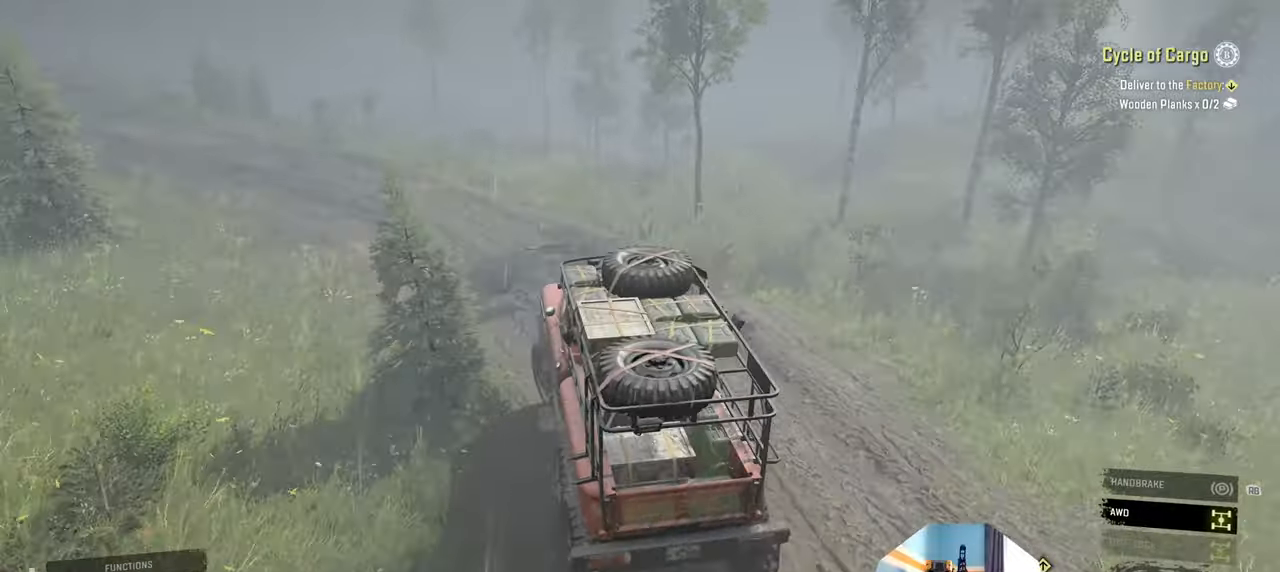
{"buttons": ["R2"], "left_stick": "left", "right_stick": "center", "events": [[100, "left_stick", "left"], [167, "right_stick", "center"]]}
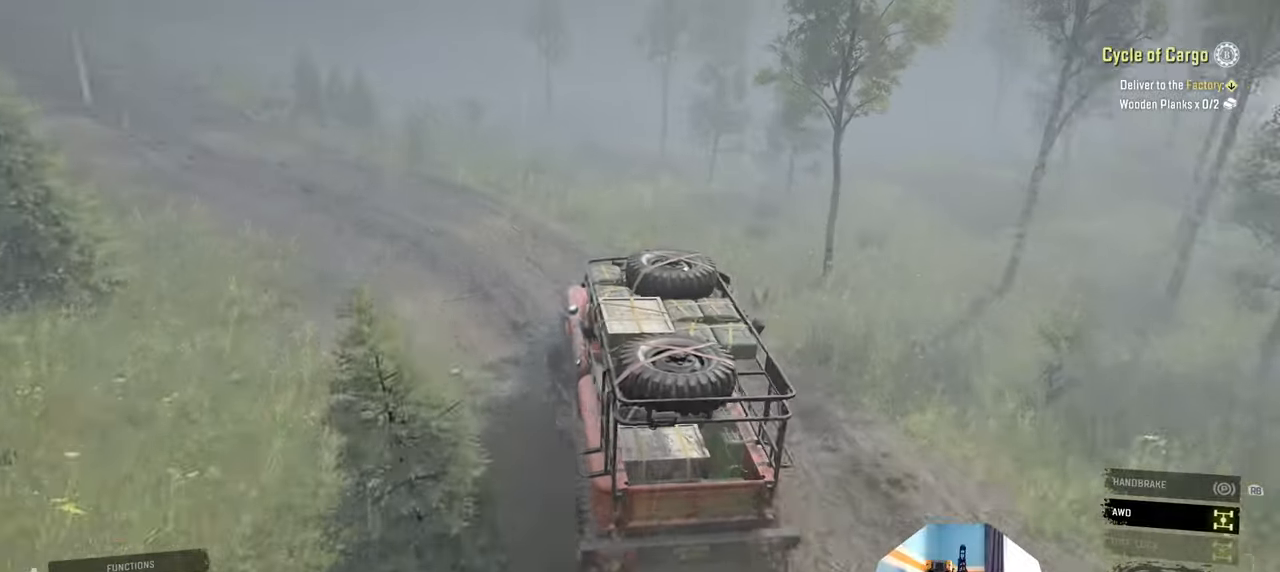
{"buttons": ["R2"], "left_stick": "center", "right_stick": "center", "events": [[67, "left_stick", "center"], [300, "left_stick", "left"], [500, "left_stick", "center"]]}
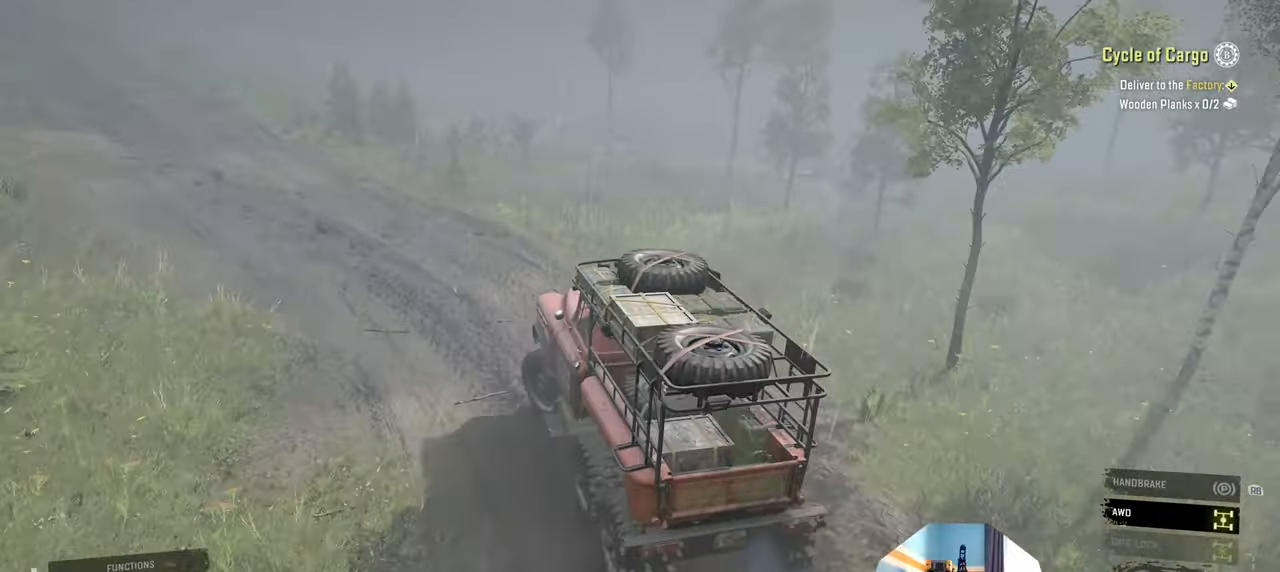
{"buttons": ["R2"], "left_stick": "center", "right_stick": "right", "events": [[134, "right_stick", "right"]]}
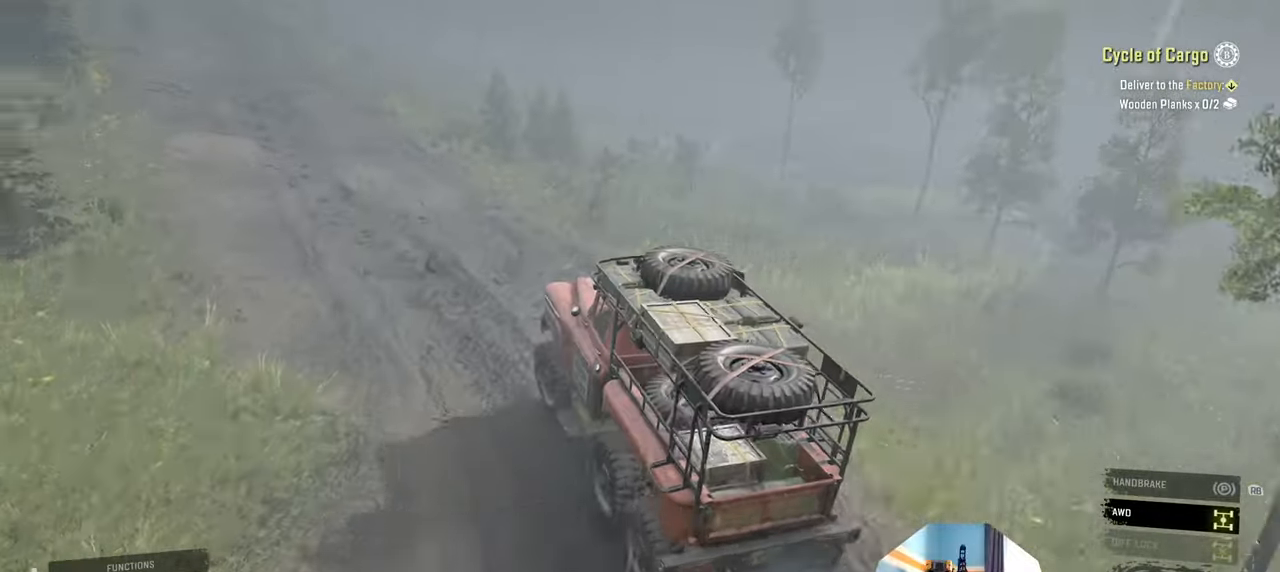
{"buttons": ["R2"], "left_stick": "center", "right_stick": "right", "events": []}
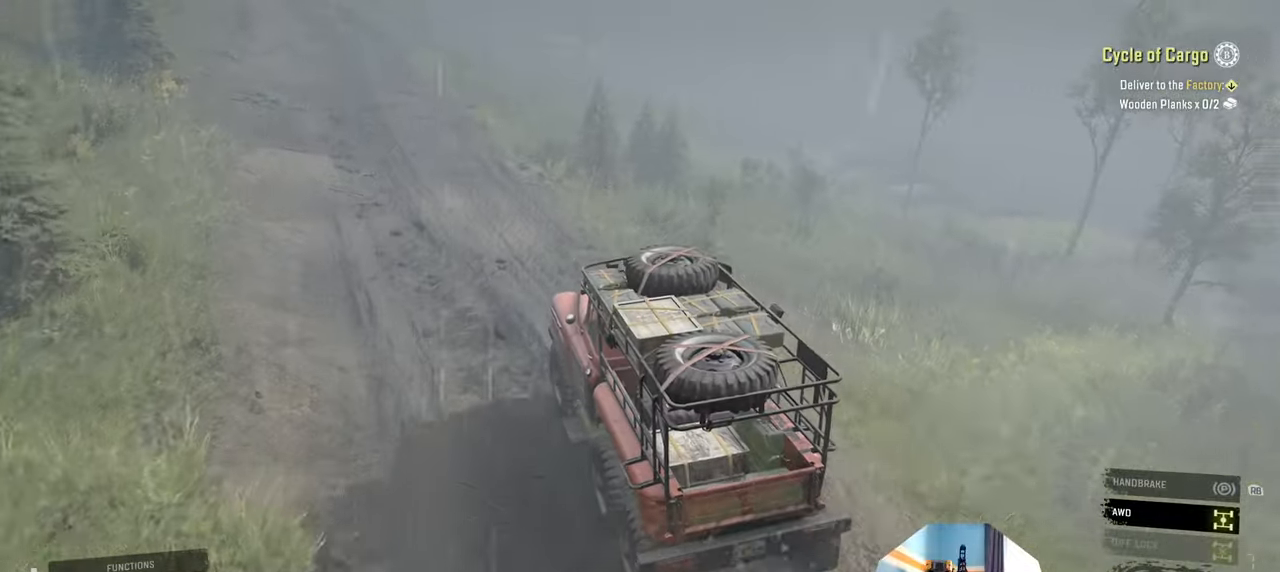
{"buttons": ["R2"], "left_stick": "center", "right_stick": "center", "events": [[234, "left_stick", "left"], [334, "right_stick", "center"], [367, "left_stick", "center"]]}
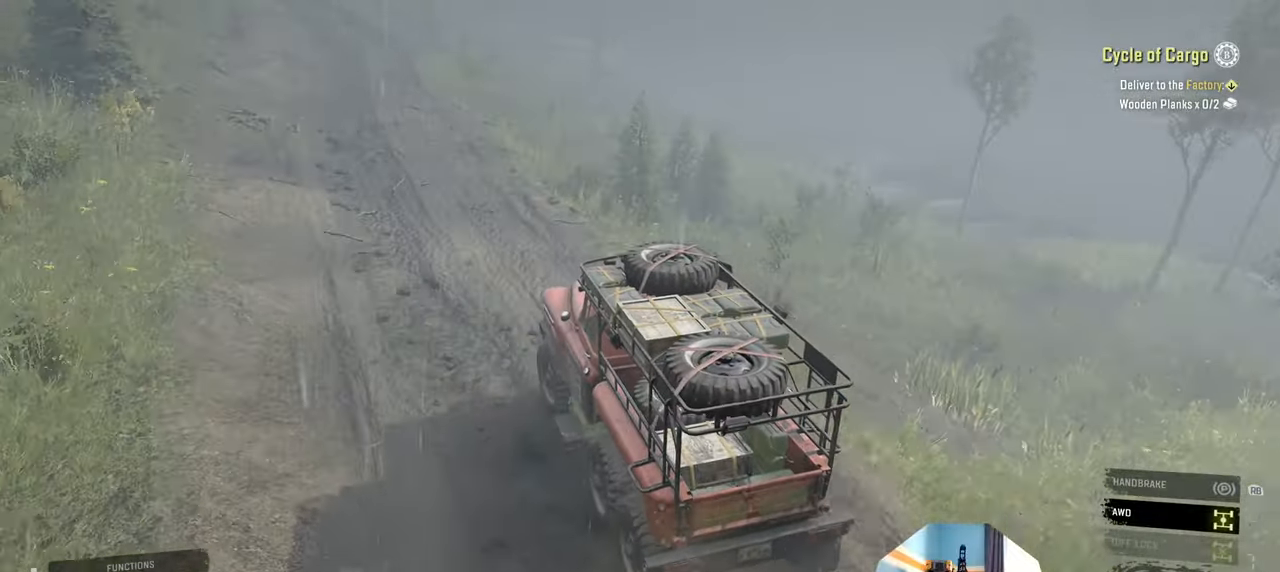
{"buttons": ["R2"], "left_stick": "center", "right_stick": "center", "events": []}
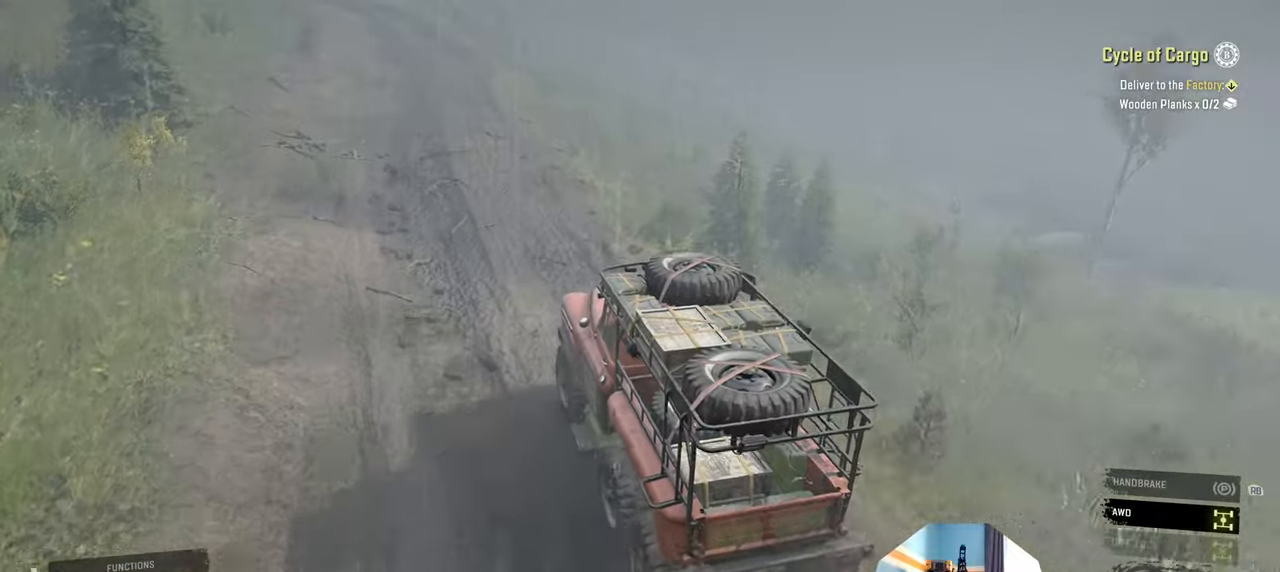
{"buttons": ["R2"], "left_stick": "center", "right_stick": "center", "events": [[67, "left_stick", "up-left"], [200, "right_stick", "right"], [234, "left_stick", "center"], [367, "right_stick", "center"]]}
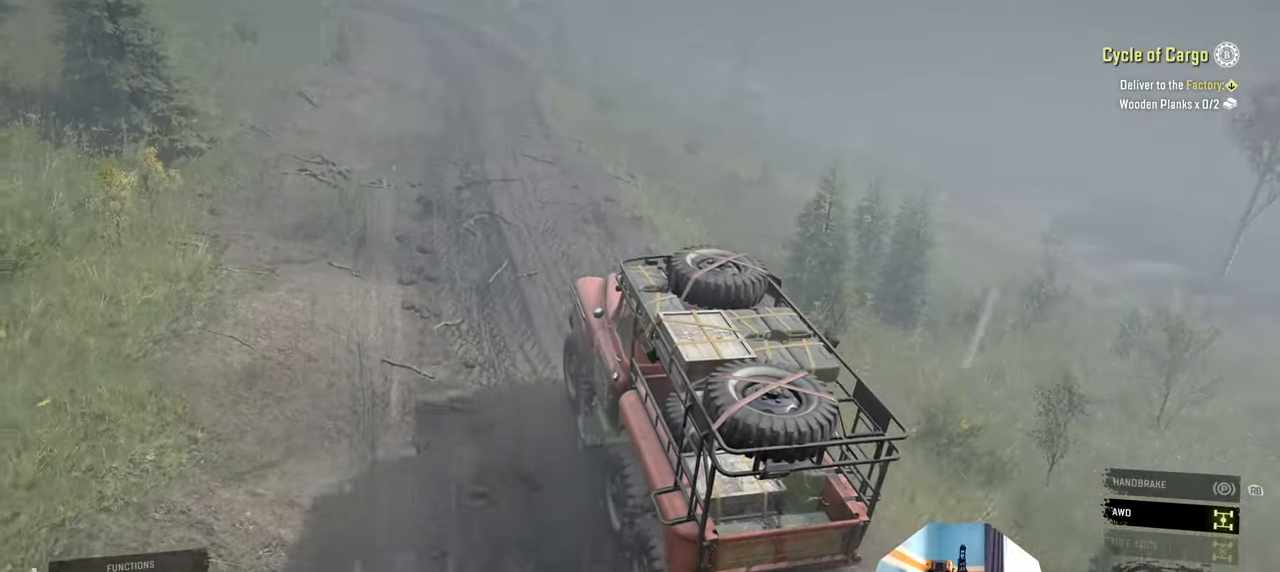
{"buttons": ["R2"], "left_stick": "center", "right_stick": "center", "events": [[67, "L1", "down"], [167, "L1", "up"], [367, "left_stick", "up-left"], [500, "left_stick", "center"]]}
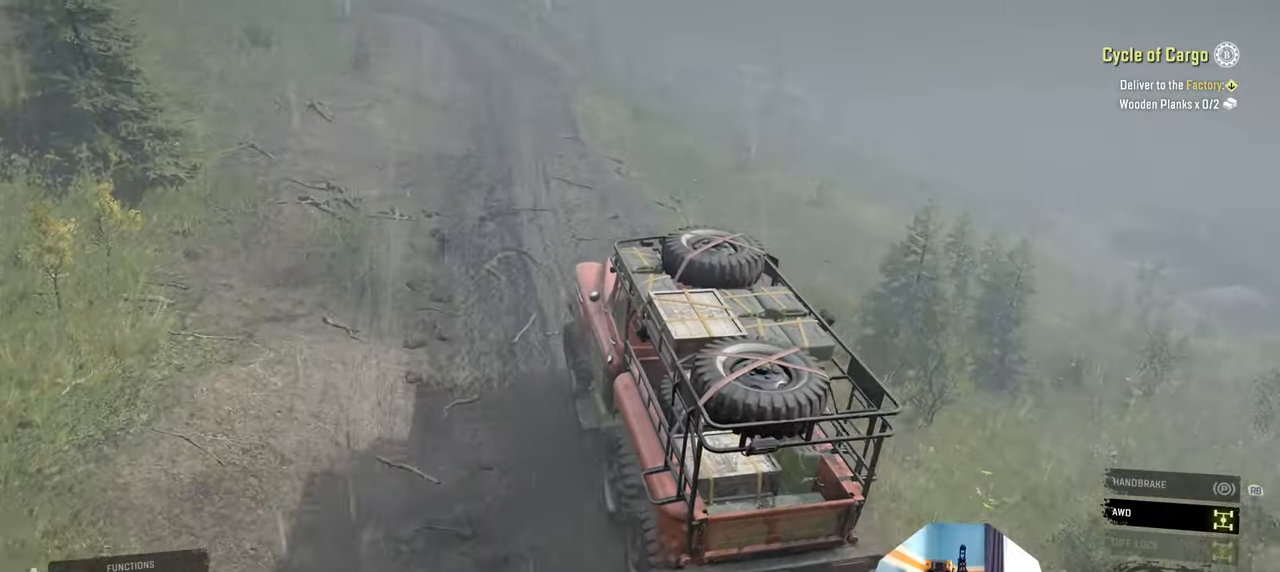
{"buttons": ["R2"], "left_stick": "center", "right_stick": "center", "events": [[300, "left_stick", "right"], [367, "left_stick", "center"]]}